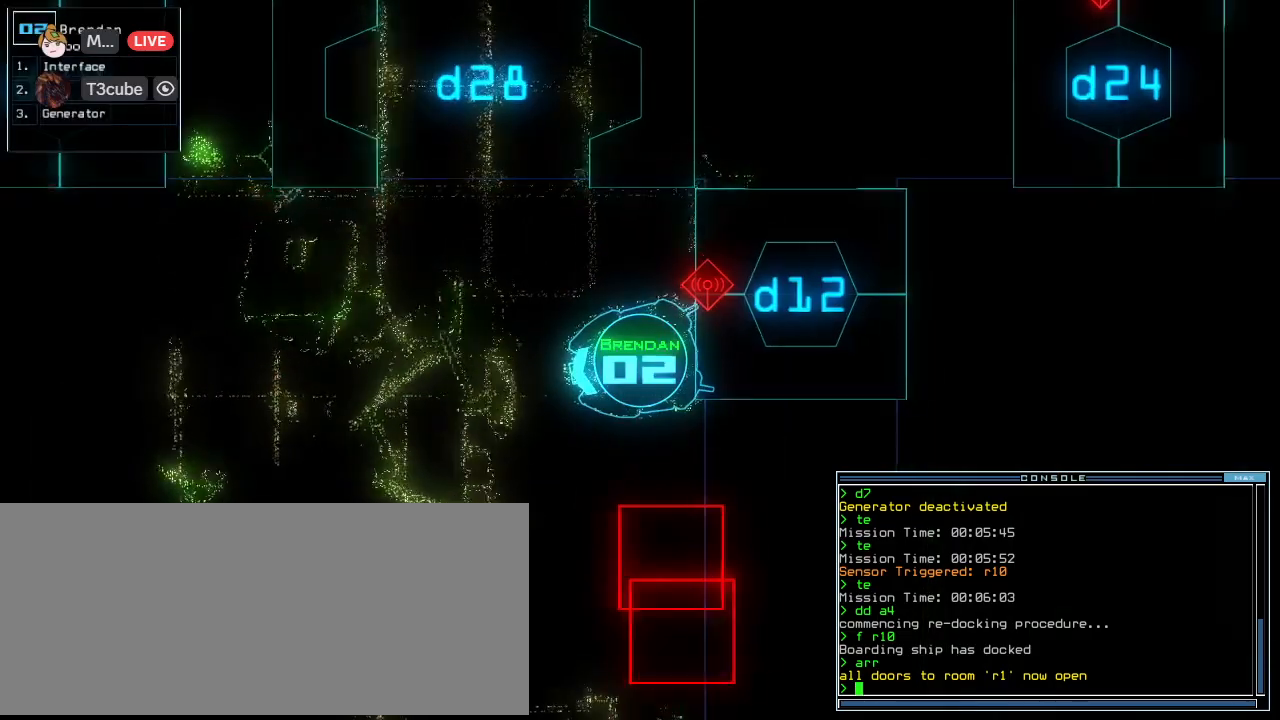
Gameplay with keyboard; each line is a JSON object with the keys held at the frame after it. "events" lists presses ("down") and releases ("up") of ".", "0", "1", "2", "3", "4", "5", "6", "7", "8", "9", "a", "b", "backspace", "c", "caps_lock", "comma", "ctrl_l", "ctrl_r", "d", "down", "e", "equals", "escape", "f", "f6", "g", "h", "i", "j", "k", "l", "left", "m", "minus", "n", "o", "p", "q", "quote", "r", "return", "right", "s", "semicolon", "shift_l", "shift_r", "space", "t", "tab", "tilde", "u", "up", "v", "w", "x", "y" and "z" between this image and that frame as [ms after this image, input, new state], when the widget could be followed in between. No other keys are recorded. Mouse input is not recorded.
{"keys": ["up"], "events": []}
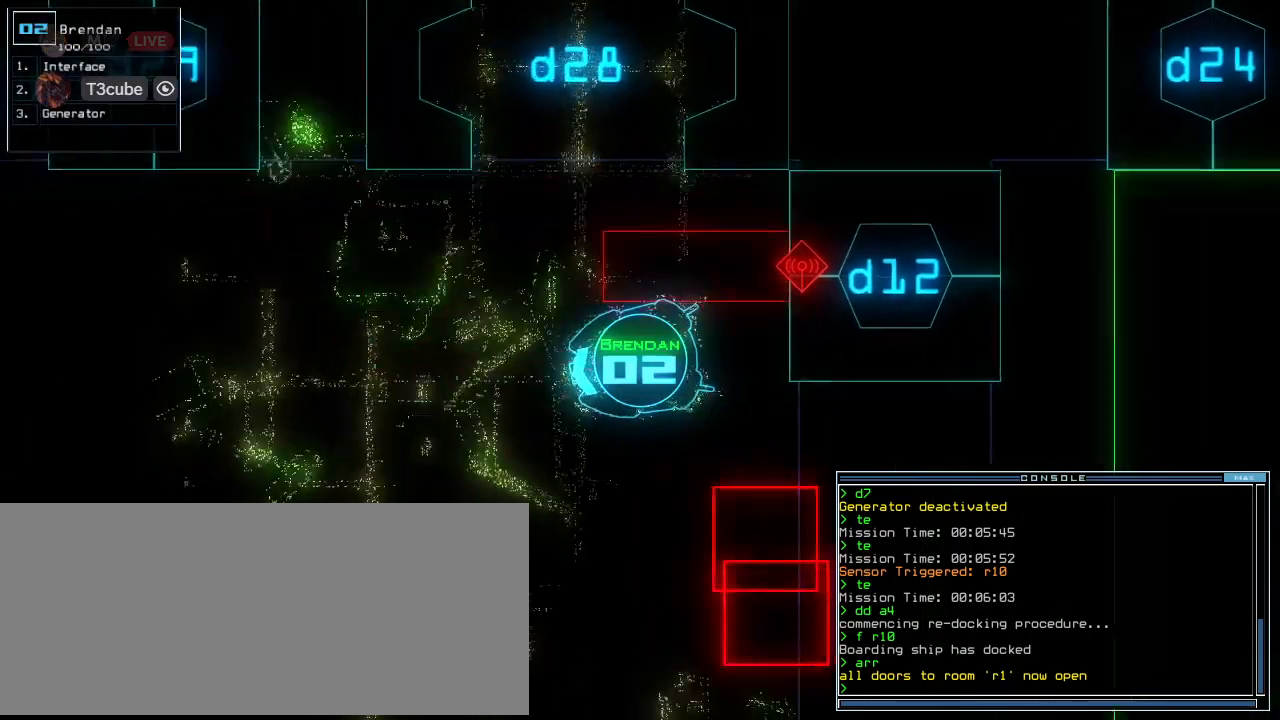
{"keys": ["left", "up"], "events": [[438, "up", "up"], [479, "left", "down"], [479, "up", "down"]]}
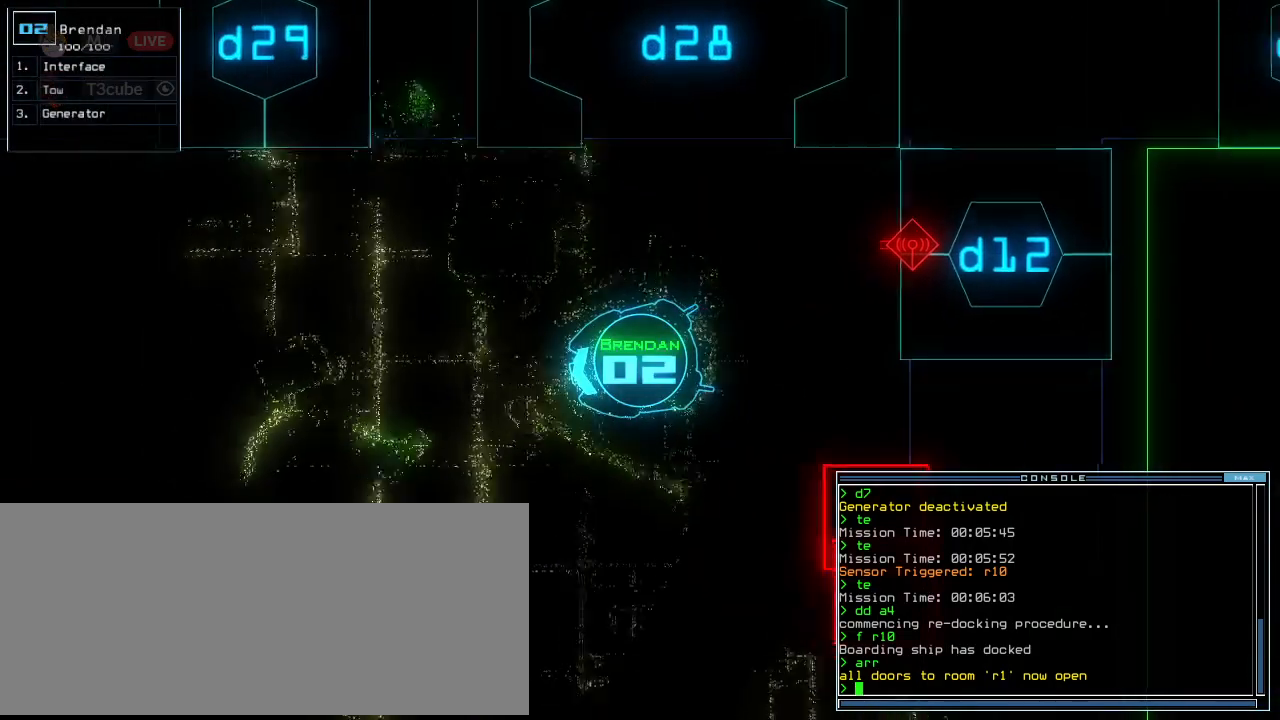
{"keys": ["up"], "events": [[83, "up", "up"], [229, "up", "down"], [312, "left", "up"]]}
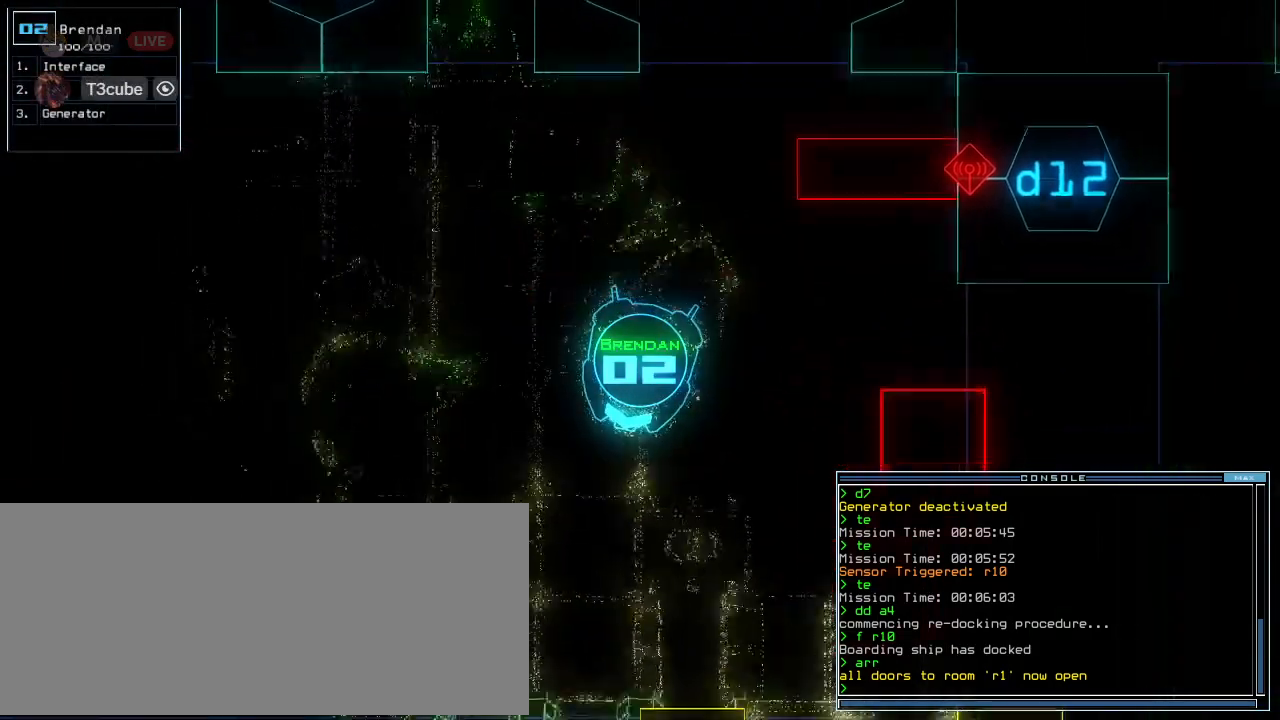
{"keys": ["left"], "events": [[83, "left", "down"], [104, "up", "up"]]}
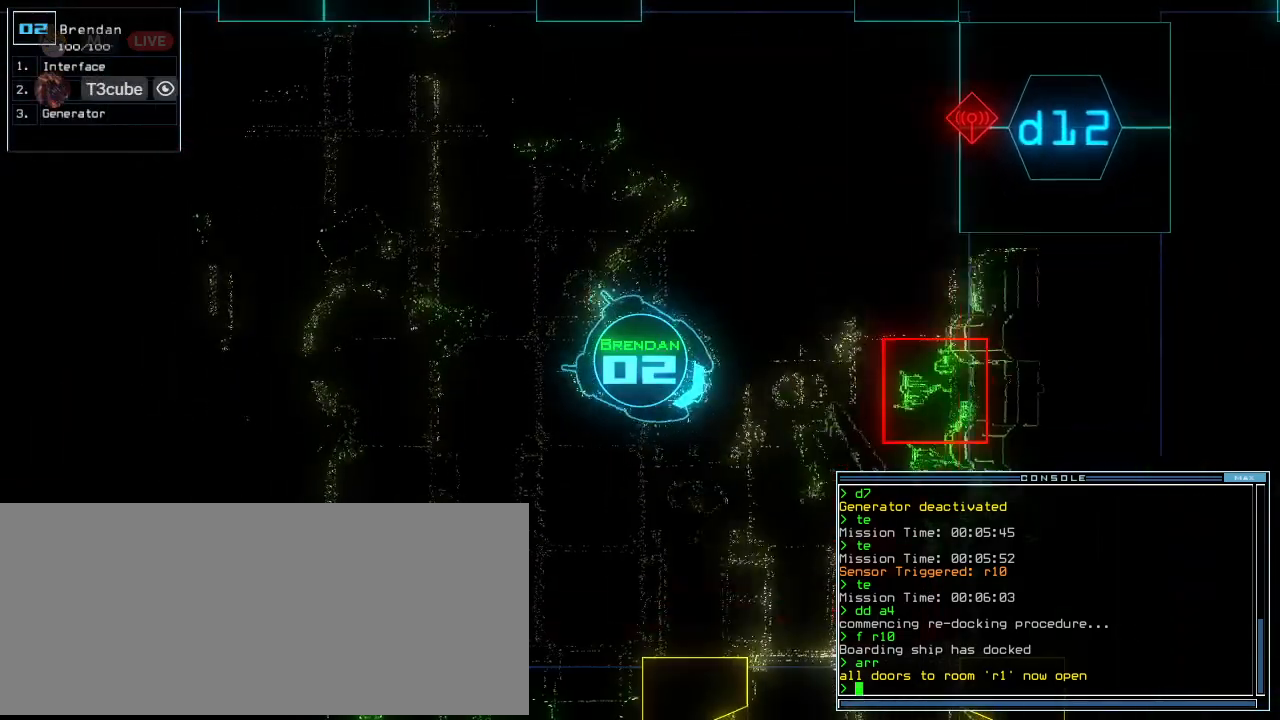
{"keys": [], "events": [[83, "left", "up"]]}
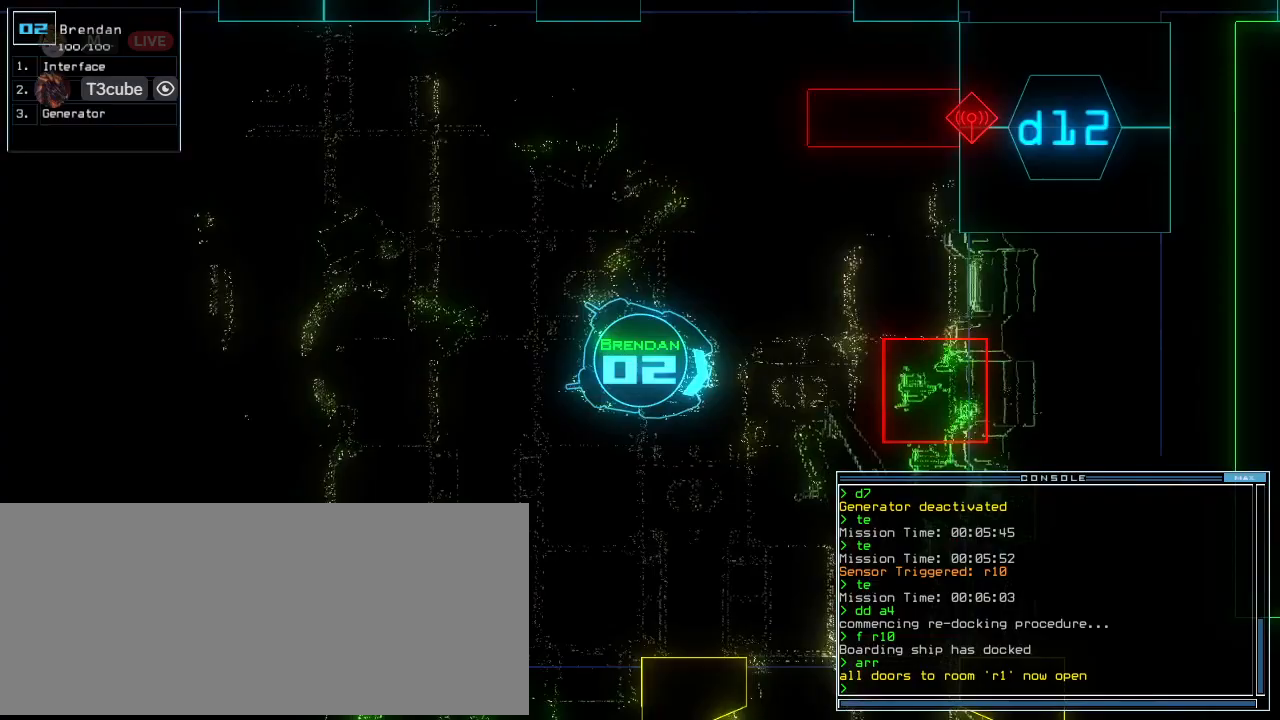
{"keys": [], "events": []}
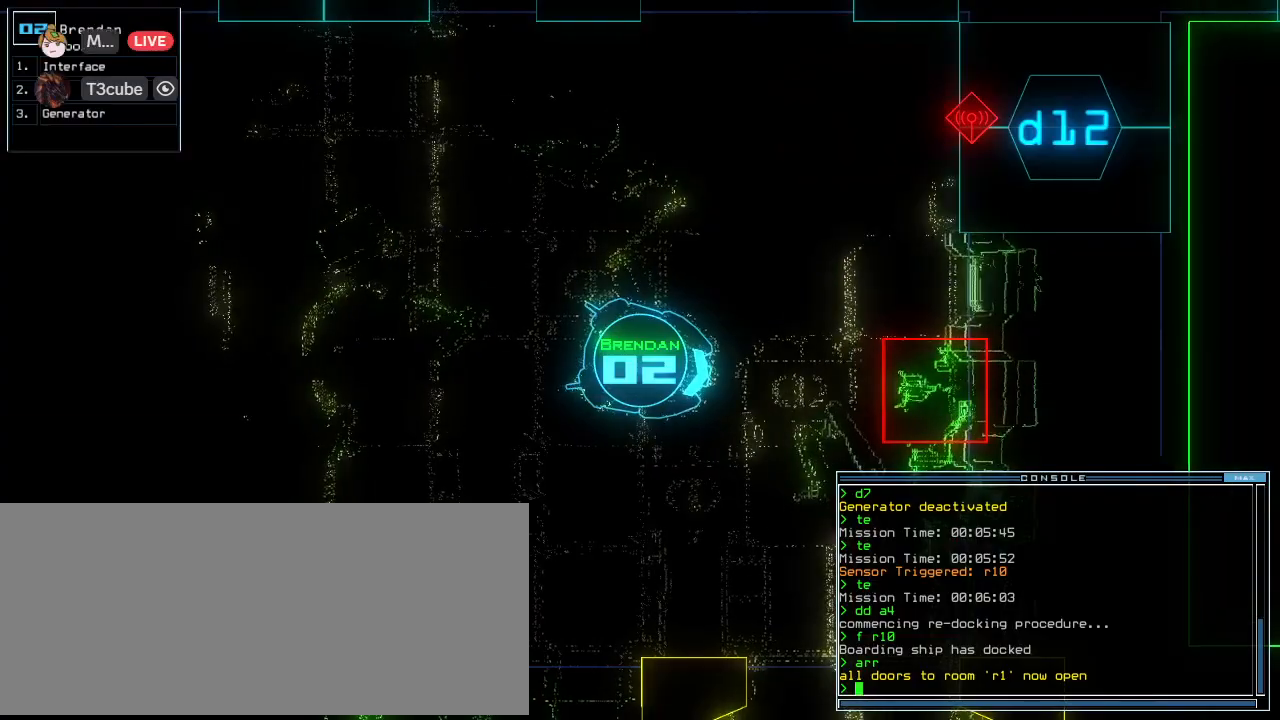
{"keys": ["down", "right"], "events": [[208, "right", "down"], [500, "down", "down"]]}
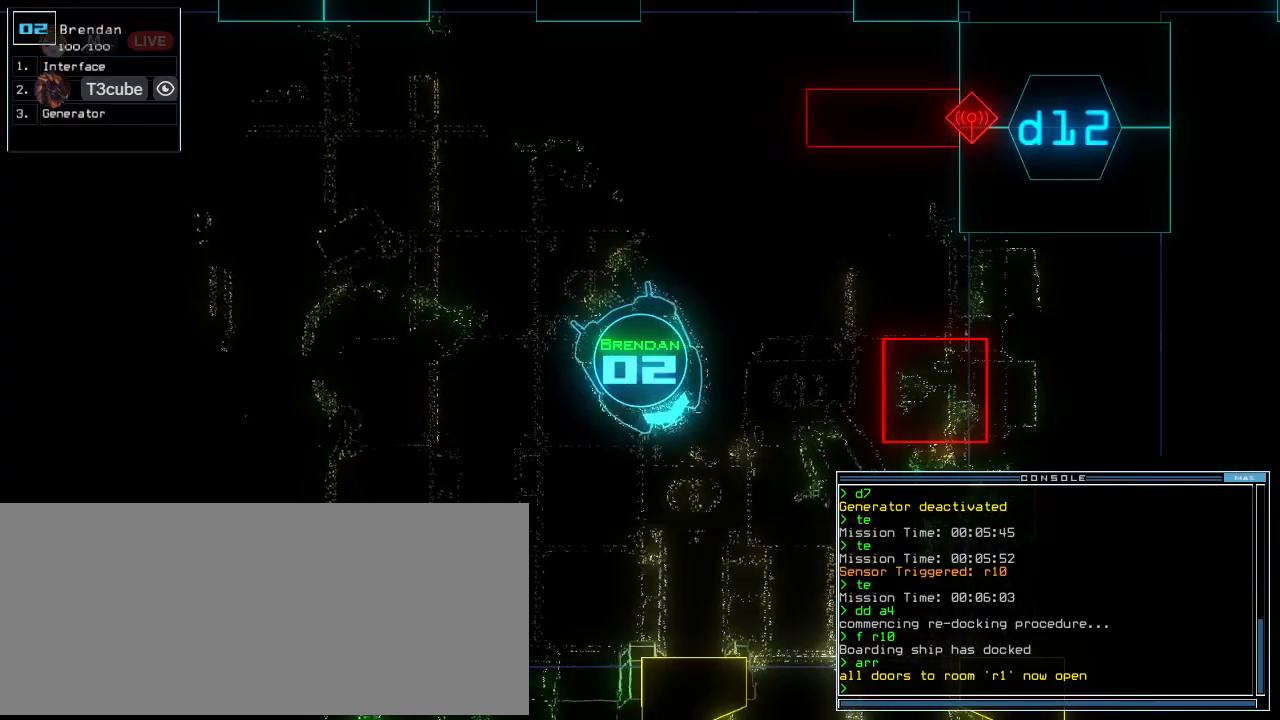
{"keys": ["down", "right"], "events": [[250, "right", "up"], [354, "right", "down"]]}
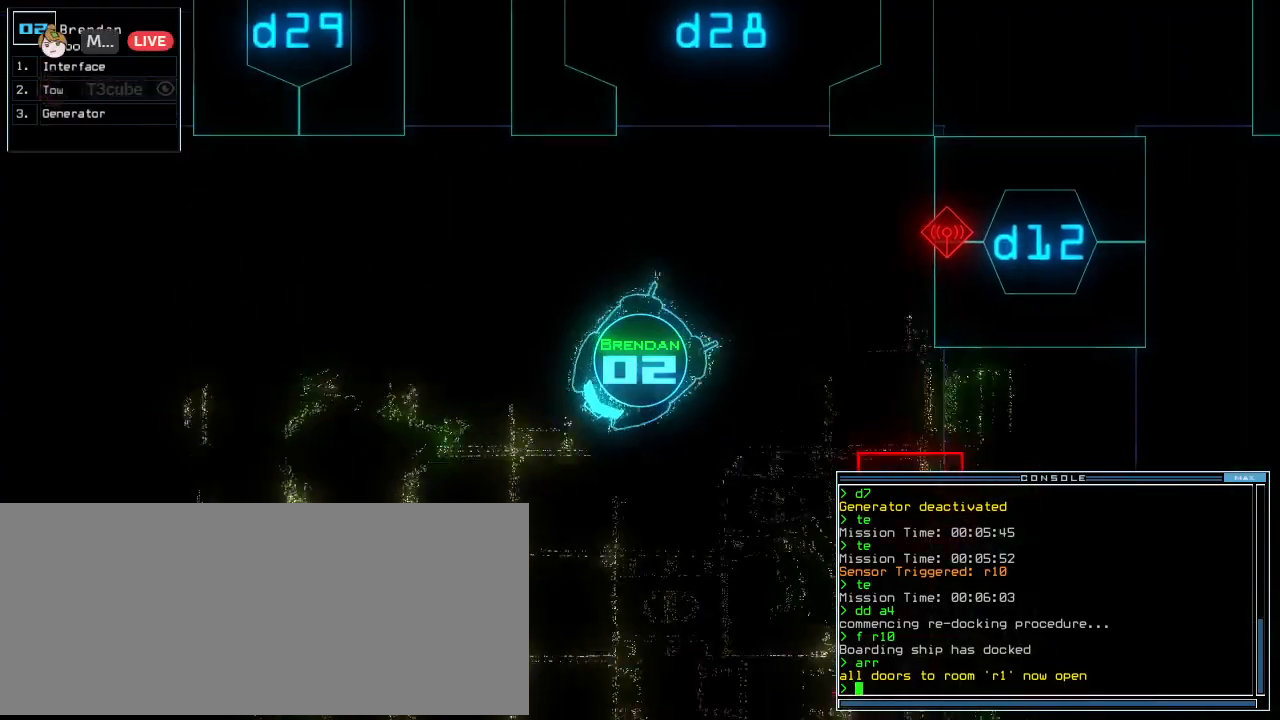
{"keys": ["down"], "events": [[42, "right", "up"], [188, "right", "down"], [312, "right", "up"]]}
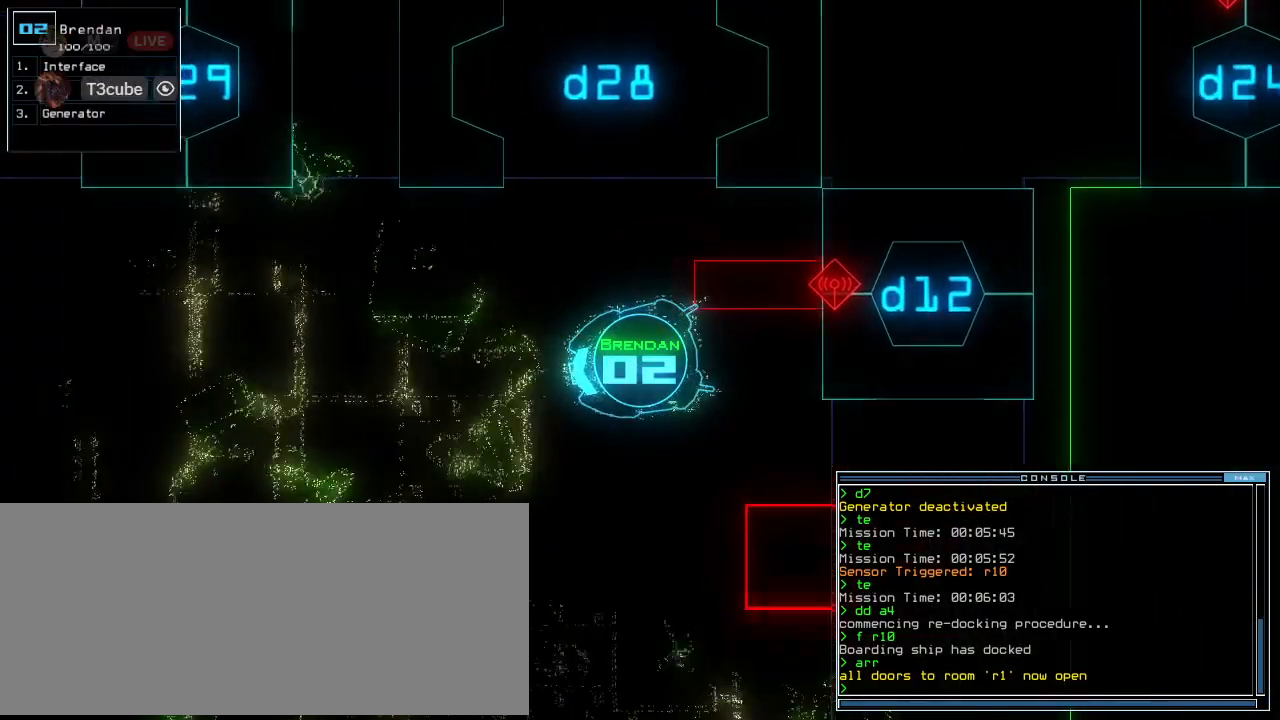
{"keys": [], "events": [[417, "down", "up"]]}
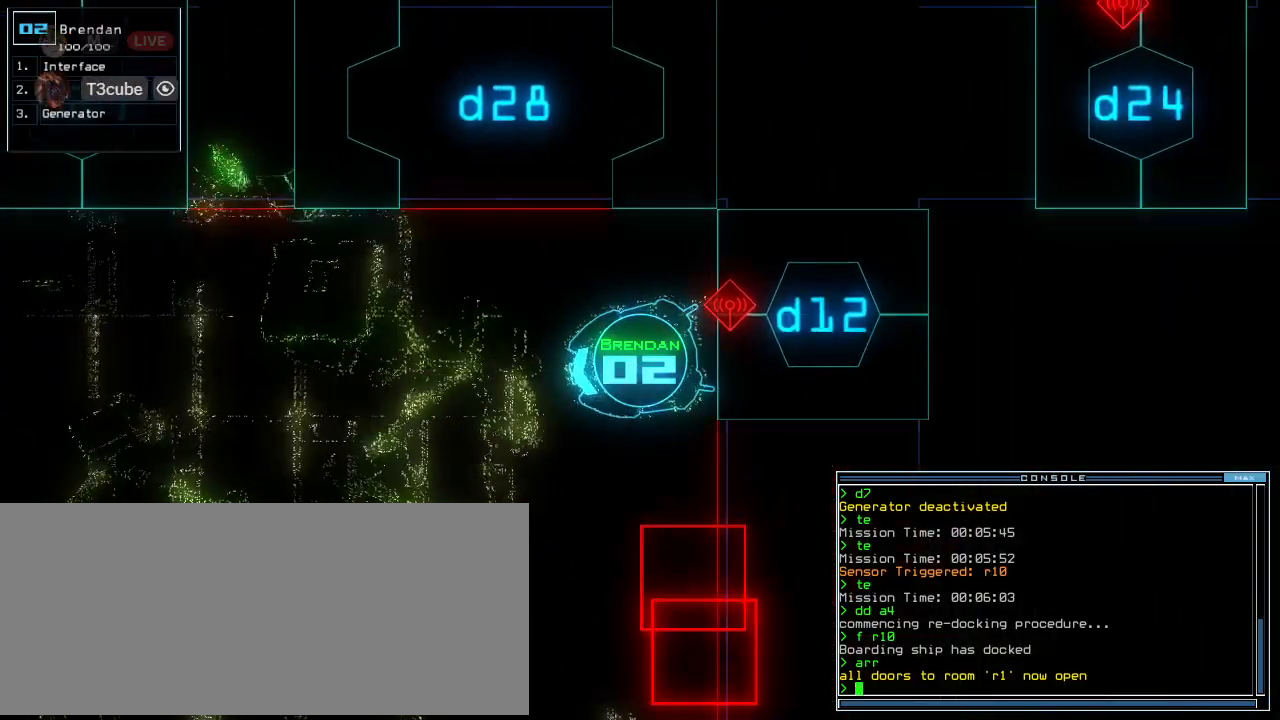
{"keys": [], "events": [[62, "right", "down"], [188, "up", "down"], [229, "right", "up"], [375, "up", "up"]]}
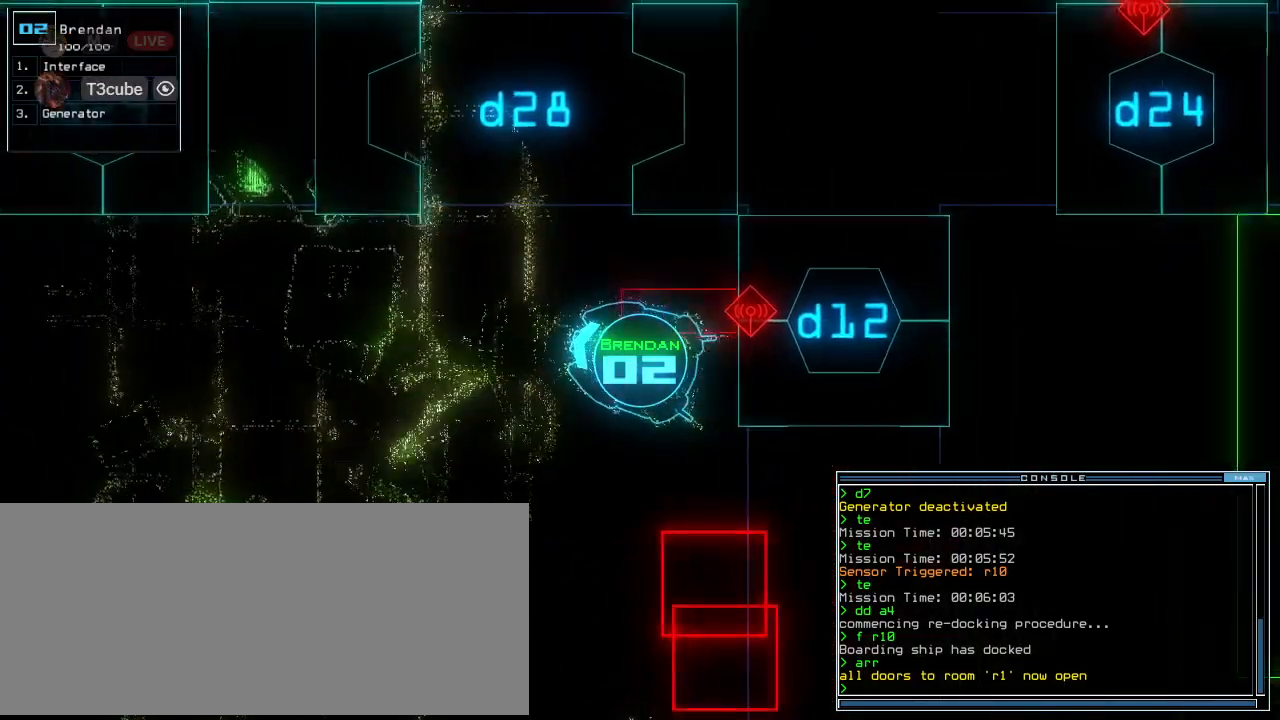
{"keys": ["down"], "events": [[417, "down", "down"]]}
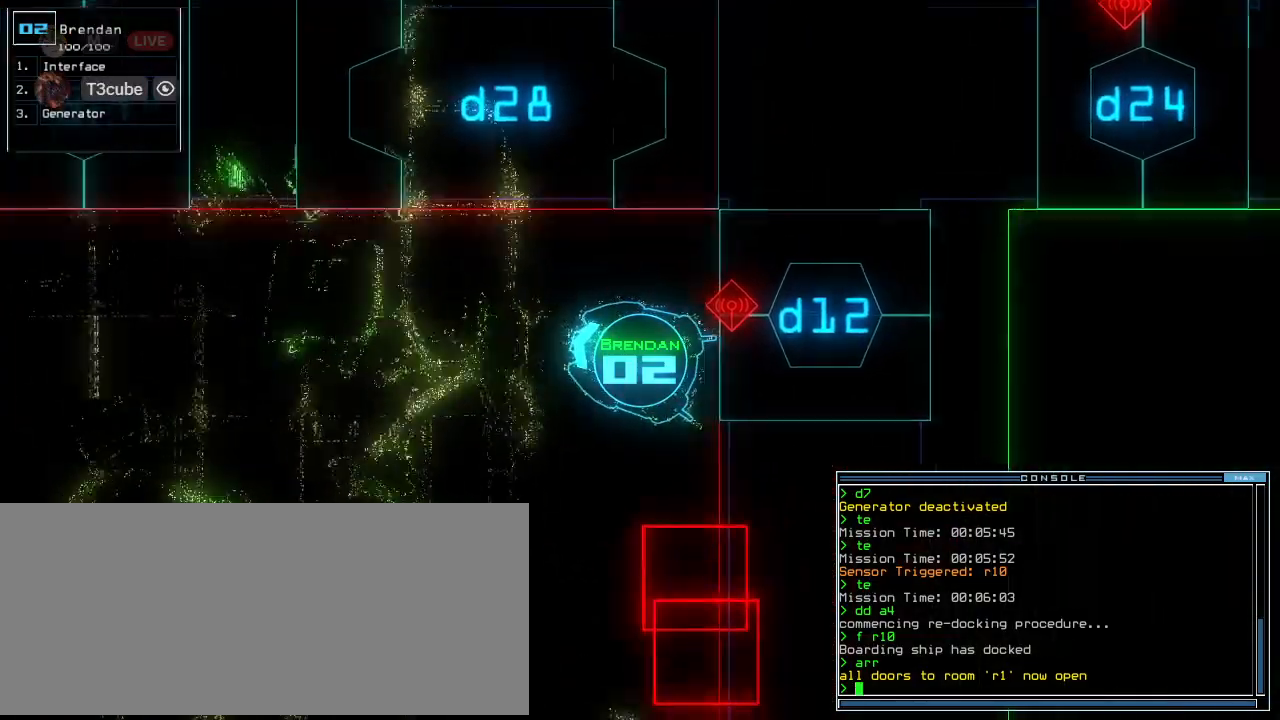
{"keys": [], "events": [[62, "left", "down"], [188, "down", "up"], [188, "left", "up"]]}
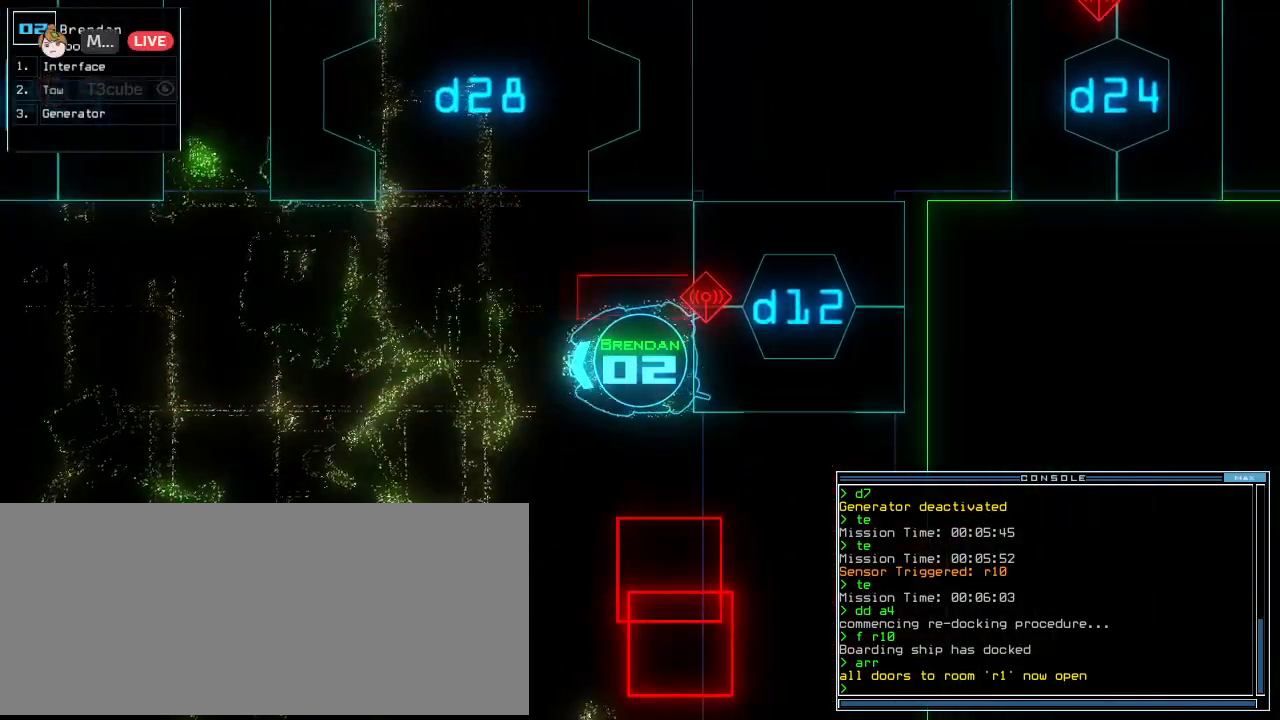
{"keys": [], "events": [[250, "space", "down"], [333, "space", "up"]]}
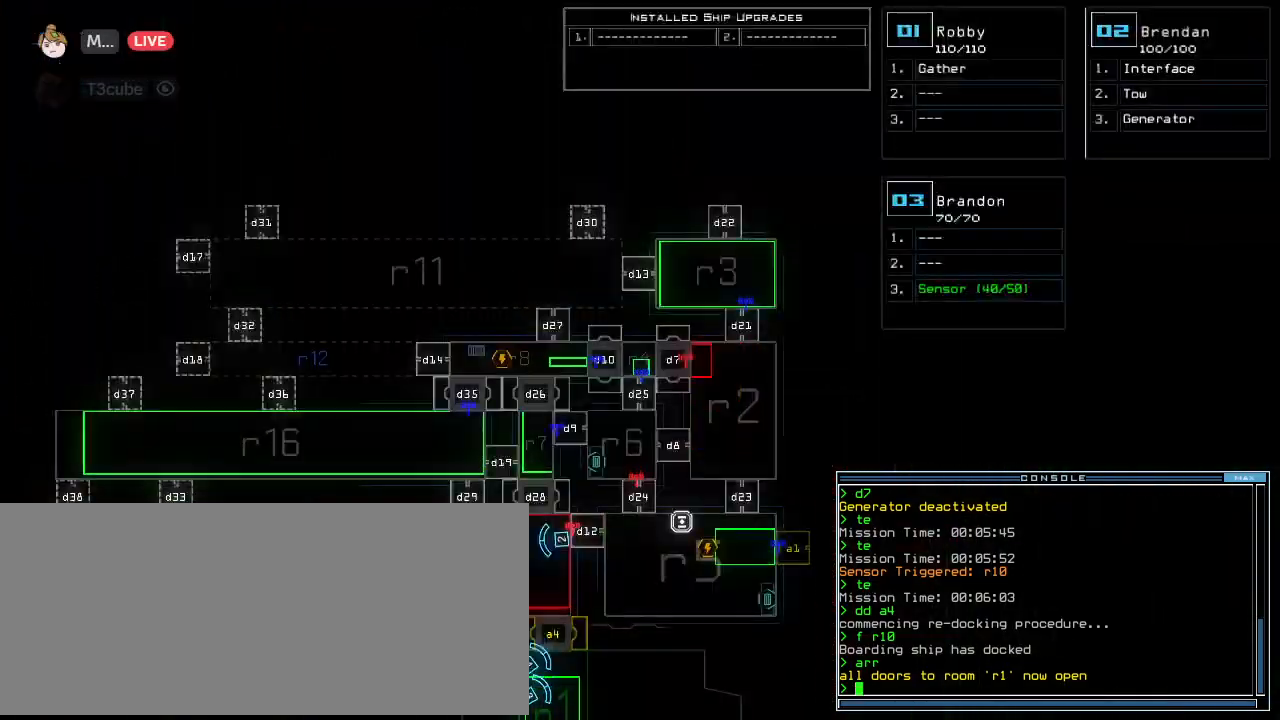
{"keys": [], "events": []}
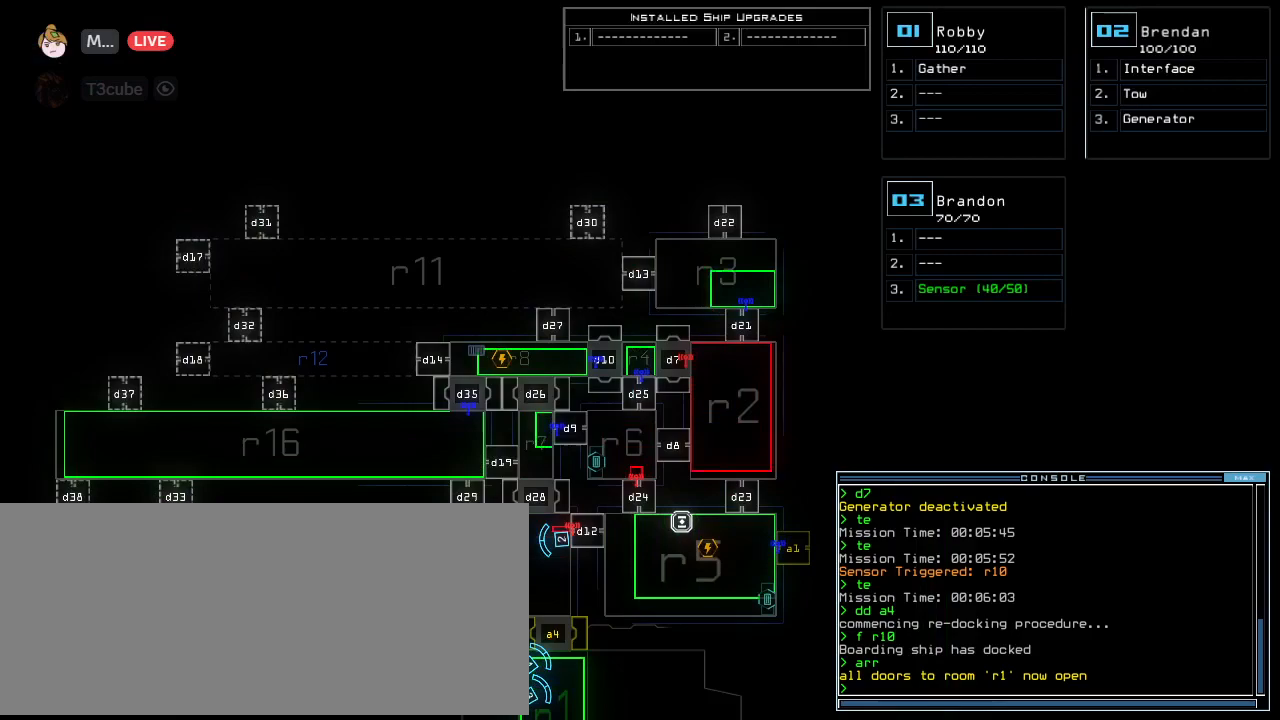
{"keys": [], "events": []}
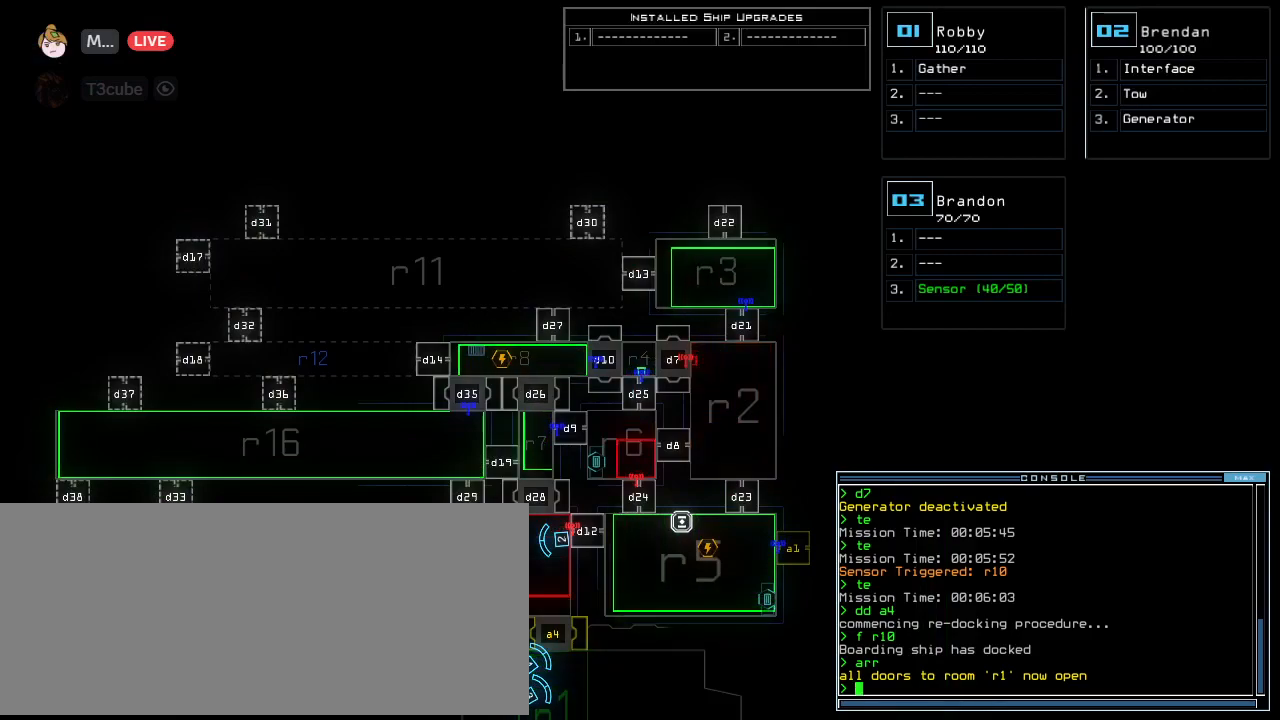
{"keys": [], "events": []}
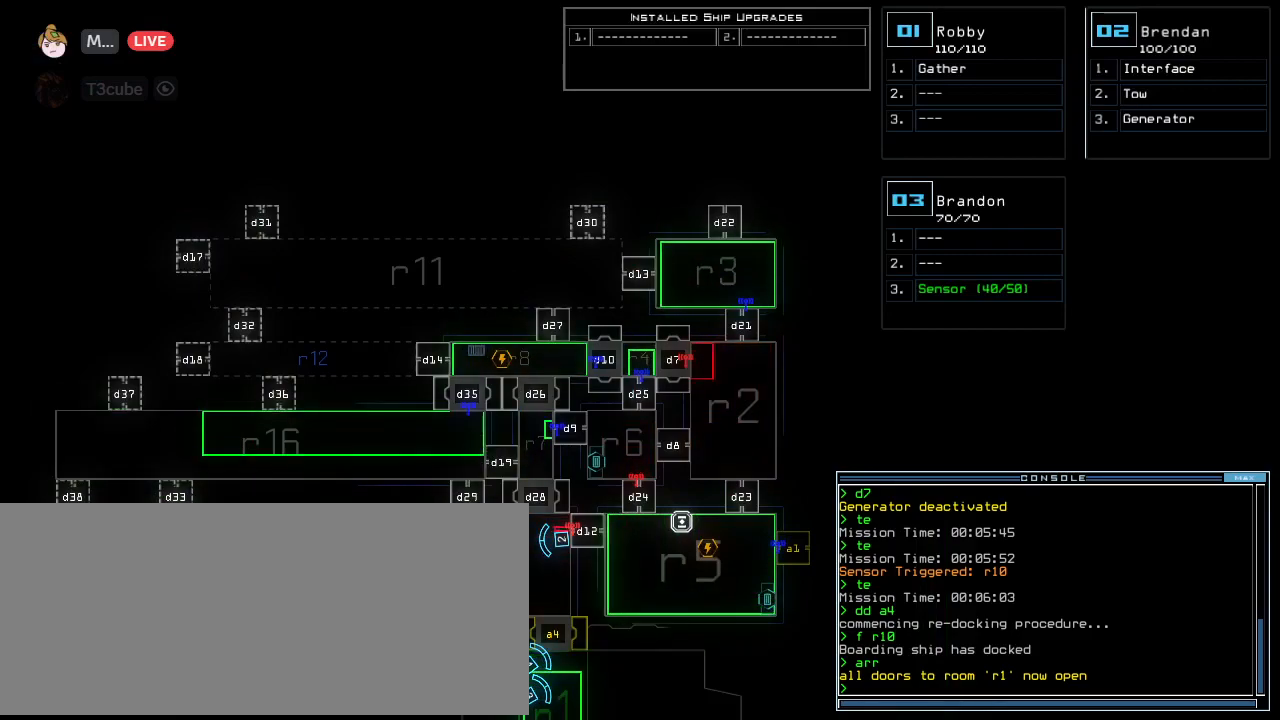
{"keys": [], "events": []}
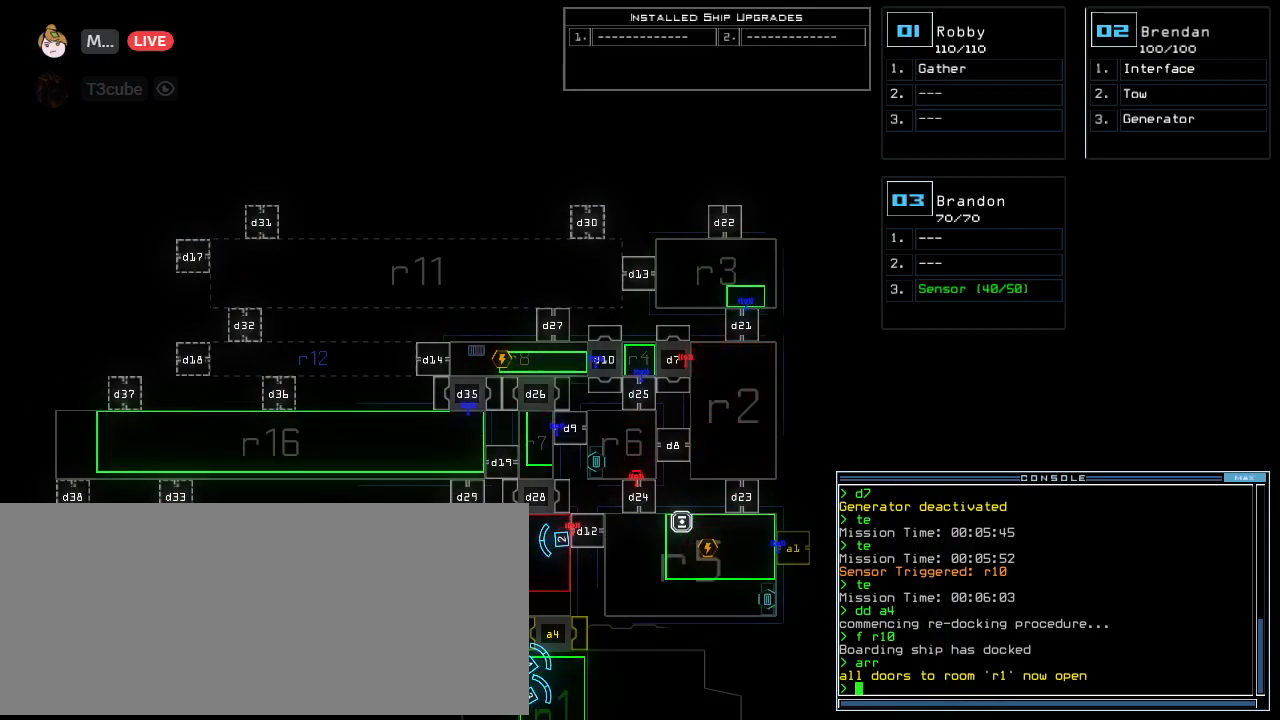
{"keys": [], "events": []}
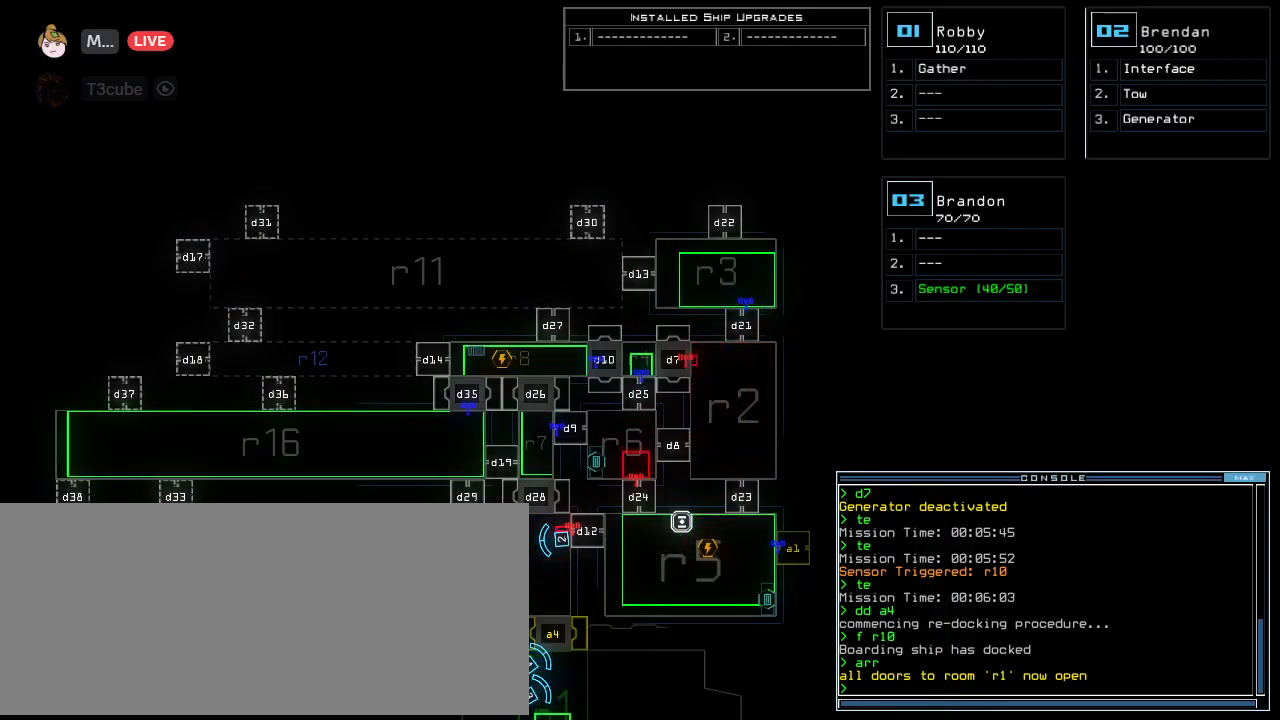
{"keys": [], "events": []}
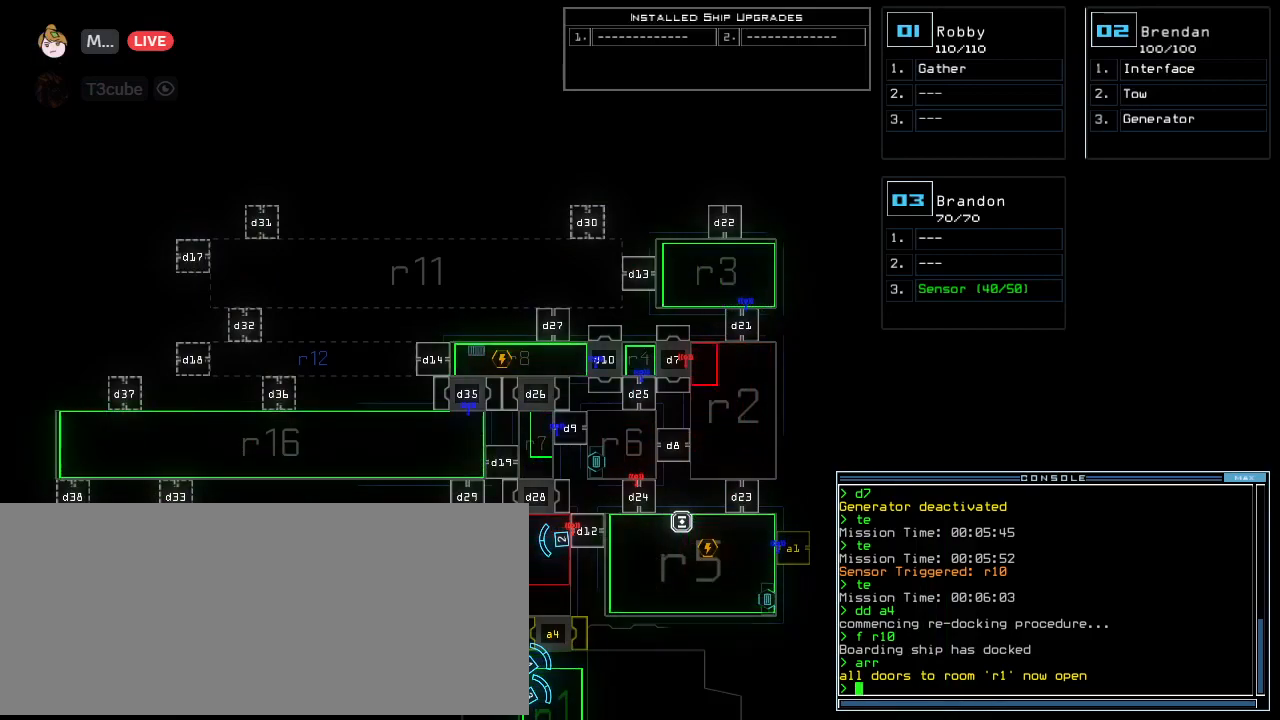
{"keys": [], "events": []}
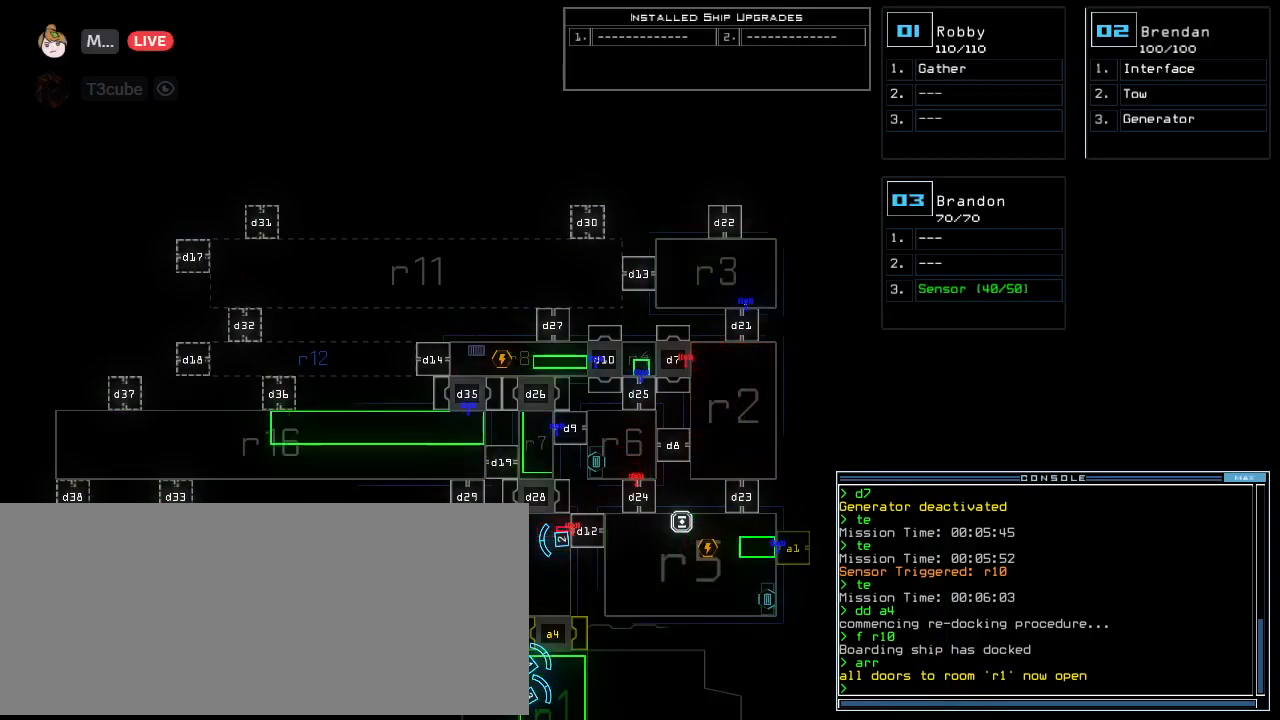
{"keys": [], "events": [[21, "2", "down"], [83, "2", "up"], [83, "right", "down"], [167, "right", "up"]]}
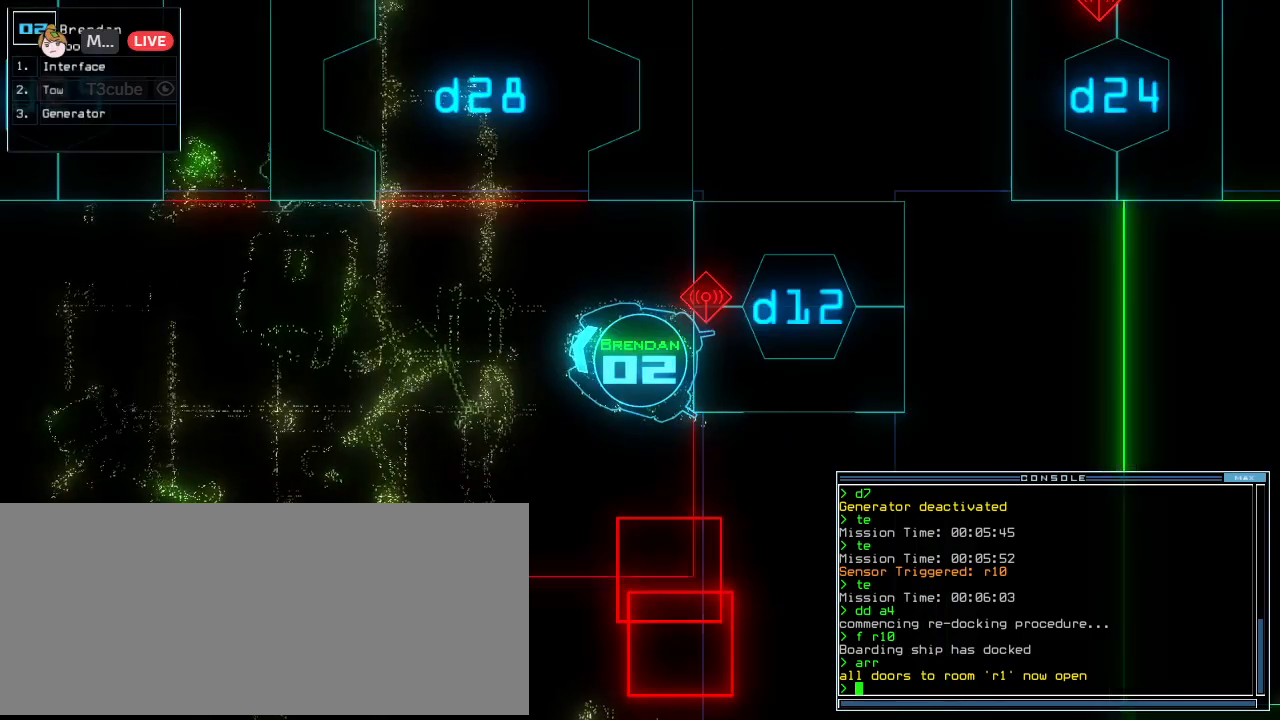
{"keys": [], "events": []}
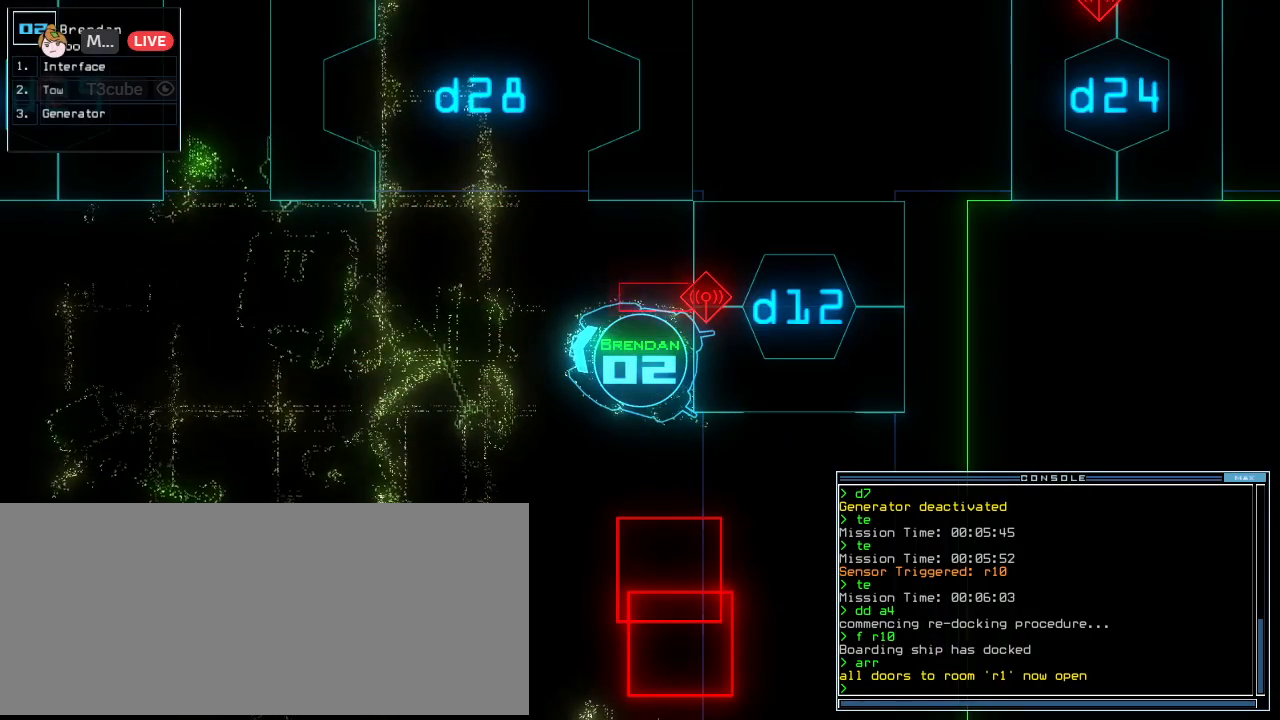
{"keys": [], "events": []}
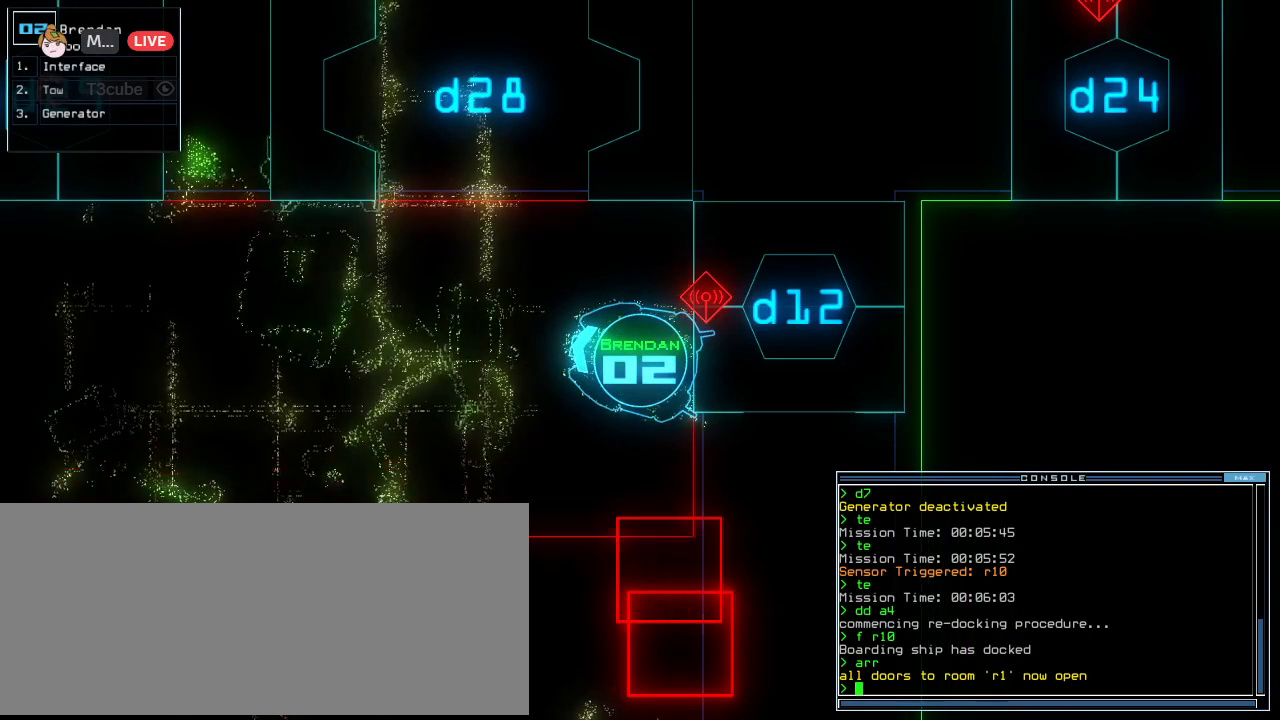
{"keys": [], "events": []}
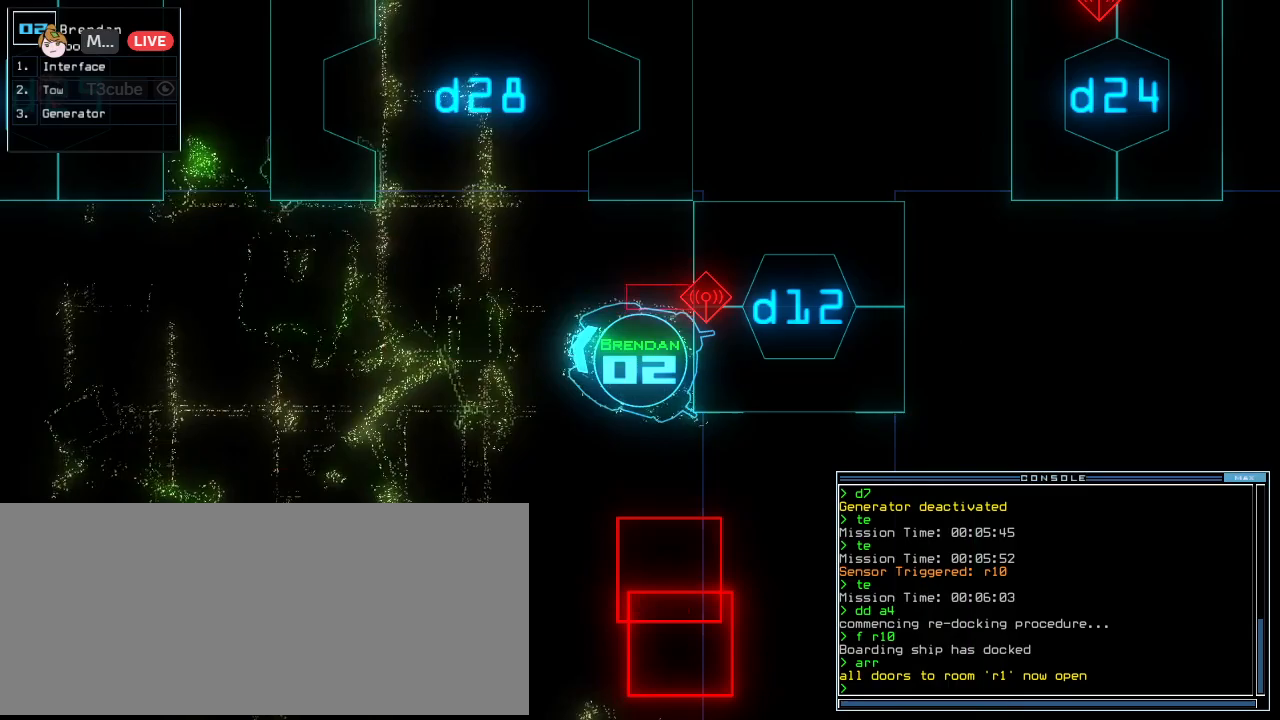
{"keys": [], "events": []}
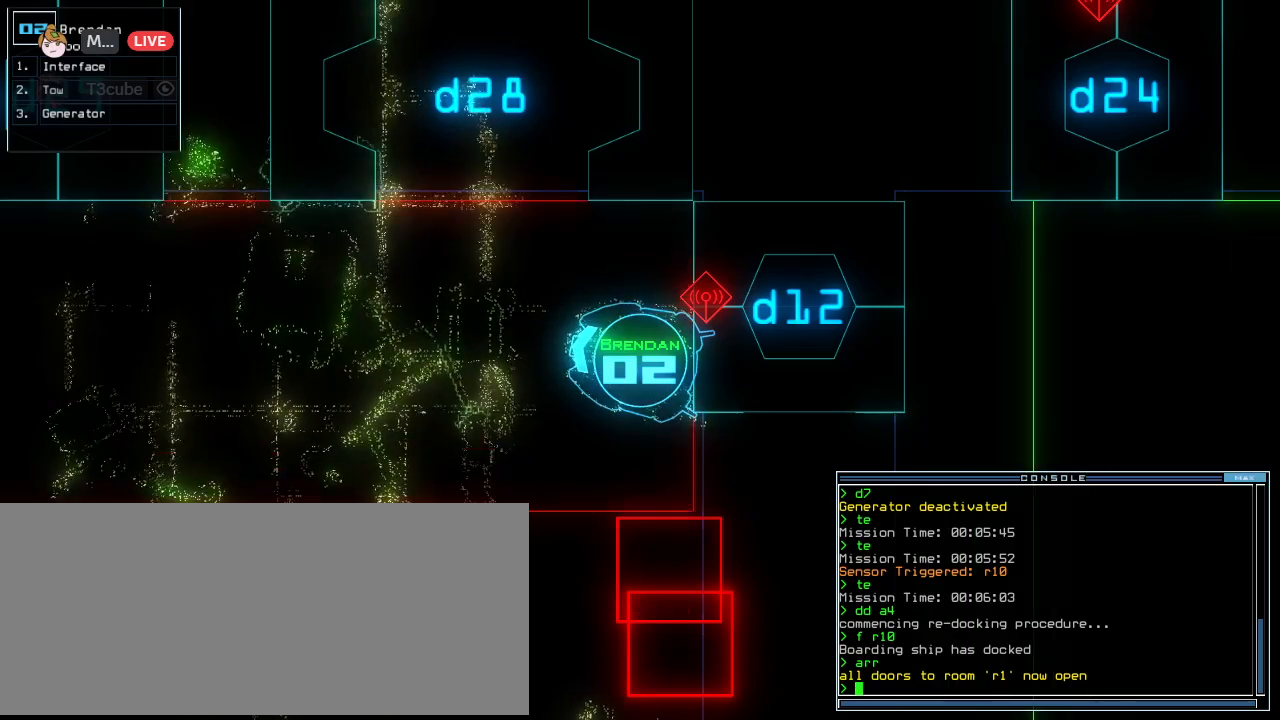
{"keys": [], "events": []}
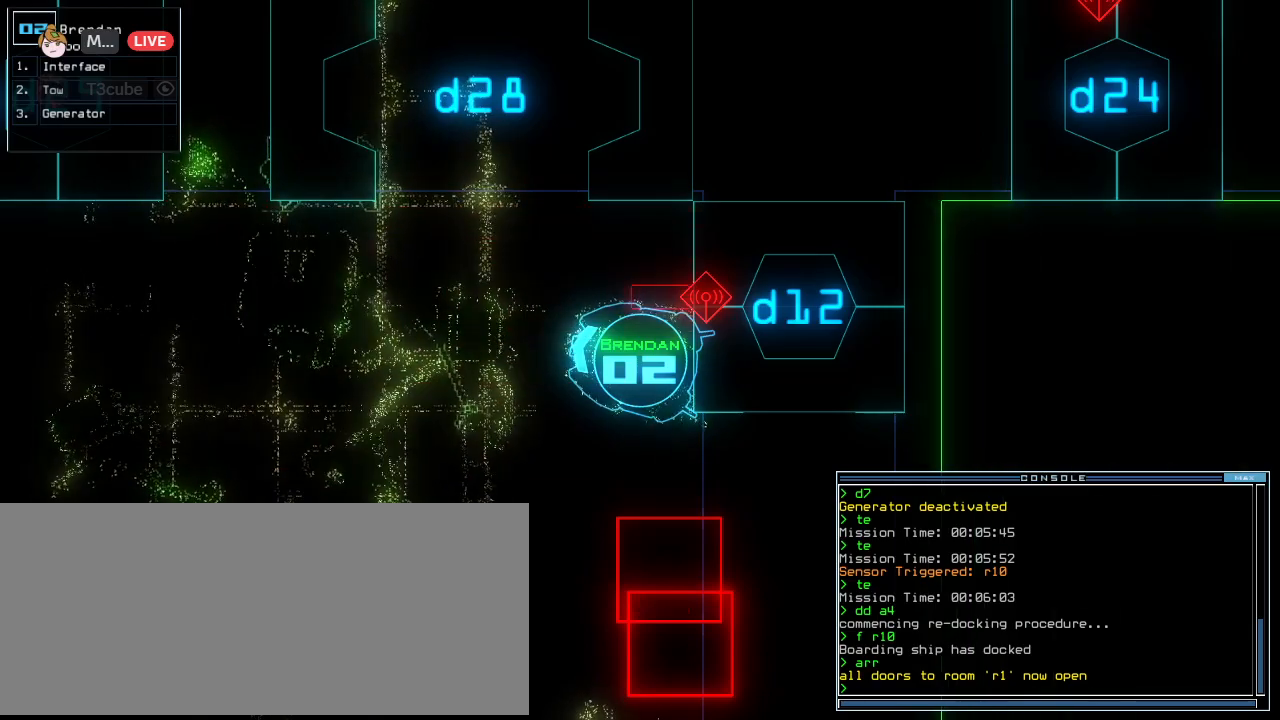
{"keys": [], "events": []}
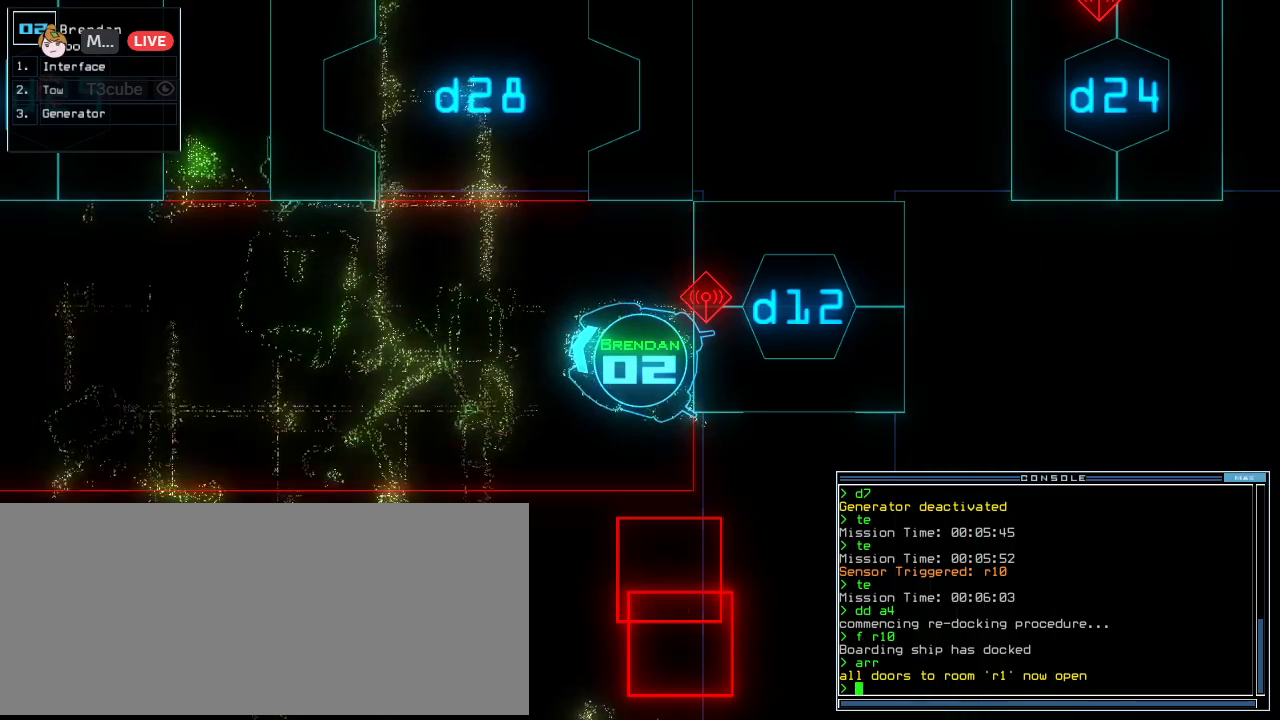
{"keys": [], "events": []}
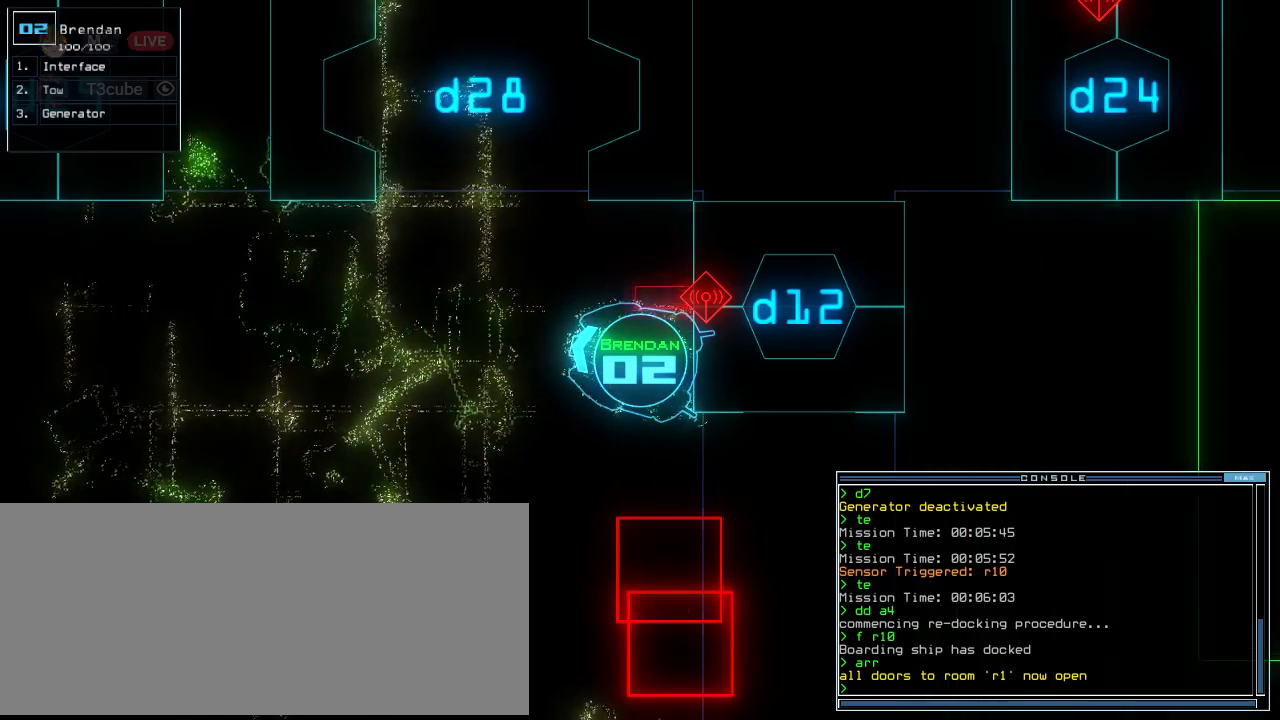
{"keys": [], "events": [[125, "3", "down"], [208, "3", "up"]]}